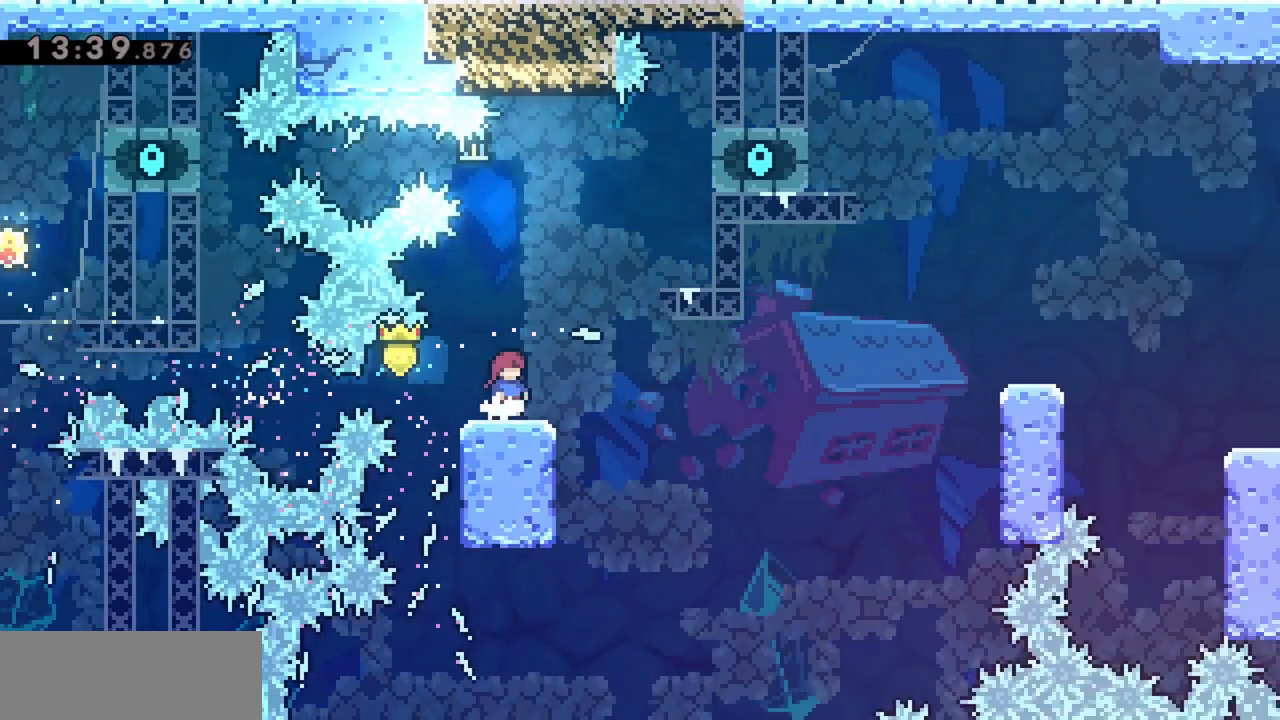
Gameplay with keyboard; each line is a JSON object with the keys held at the frame after it. "events" lists presses ("down") and releases ("up") of "dash", "demo", "down", "grab", "jump", "jump2", "left", "right" and "up" between this image and that frame as [ms after this image, input, new state], when the widget could be followed in between. No other keys are recorded. Mouse input is not recorded. Key names are as the overlay labels them; some are game actions (e.g. jump) rather than physical keys.
{"keys": [], "events": []}
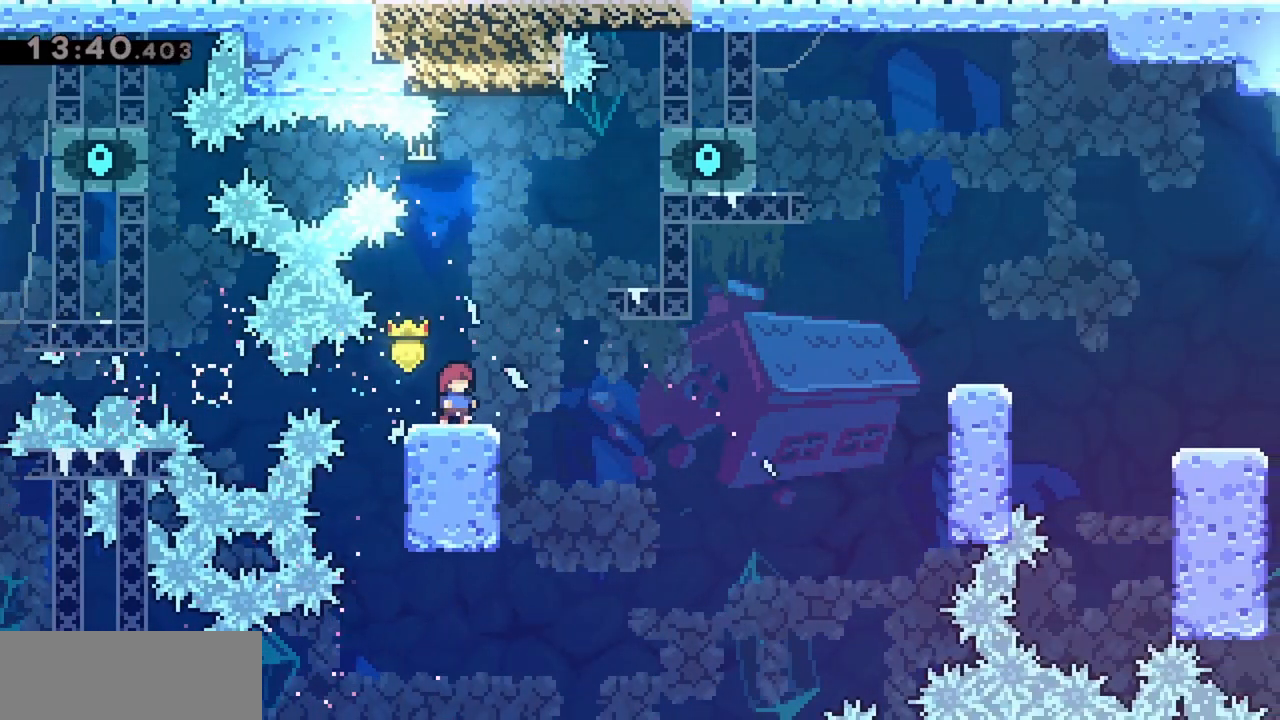
{"keys": ["jump", "right"], "events": [[167, "right", "down"], [217, "demo", "down"], [250, "jump", "down"], [300, "demo", "up"]]}
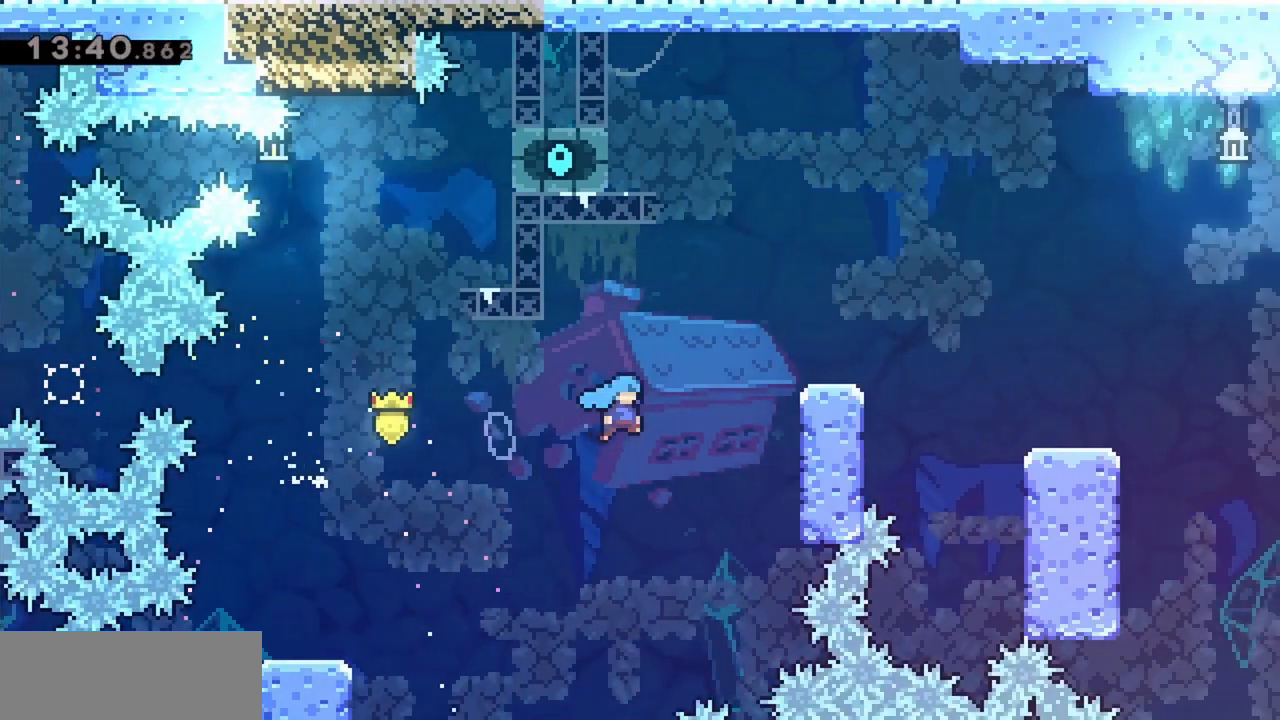
{"keys": ["jump"], "events": [[183, "jump", "up"], [217, "right", "up"], [267, "jump", "down"]]}
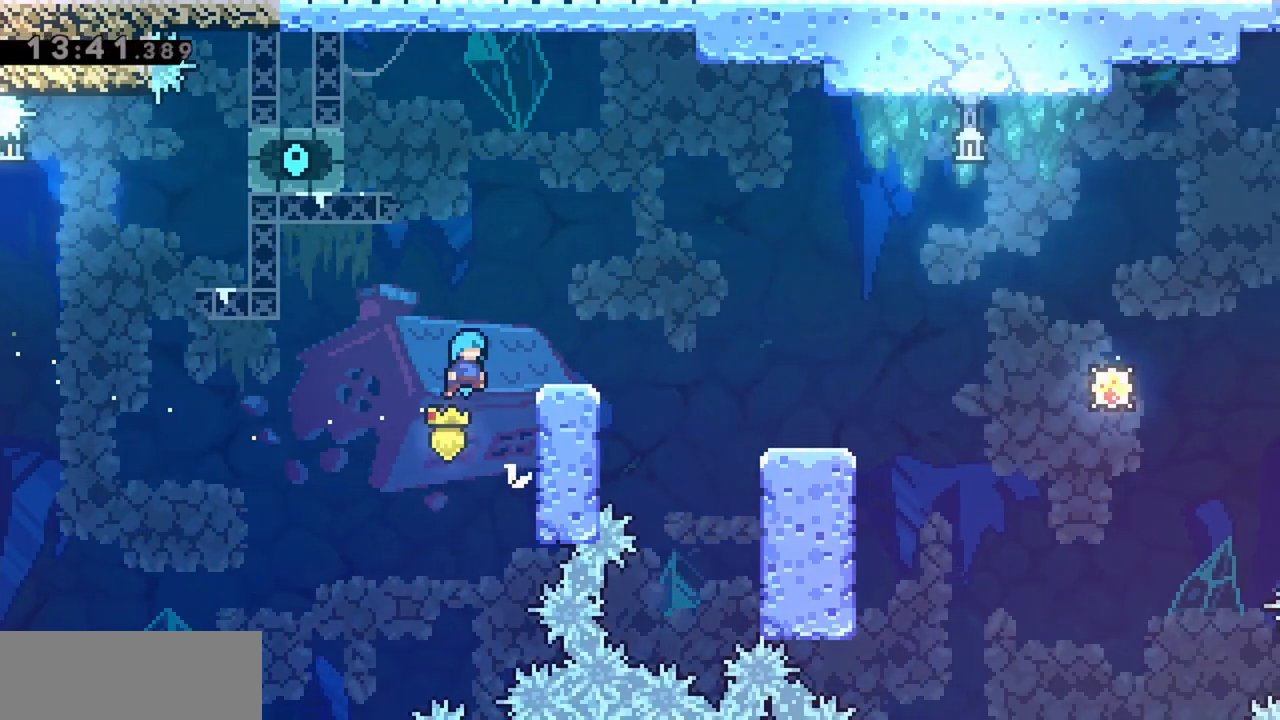
{"keys": ["jump", "right"], "events": [[50, "right", "down"], [233, "jump", "up"], [233, "right", "up"], [283, "jump", "down"], [417, "right", "down"]]}
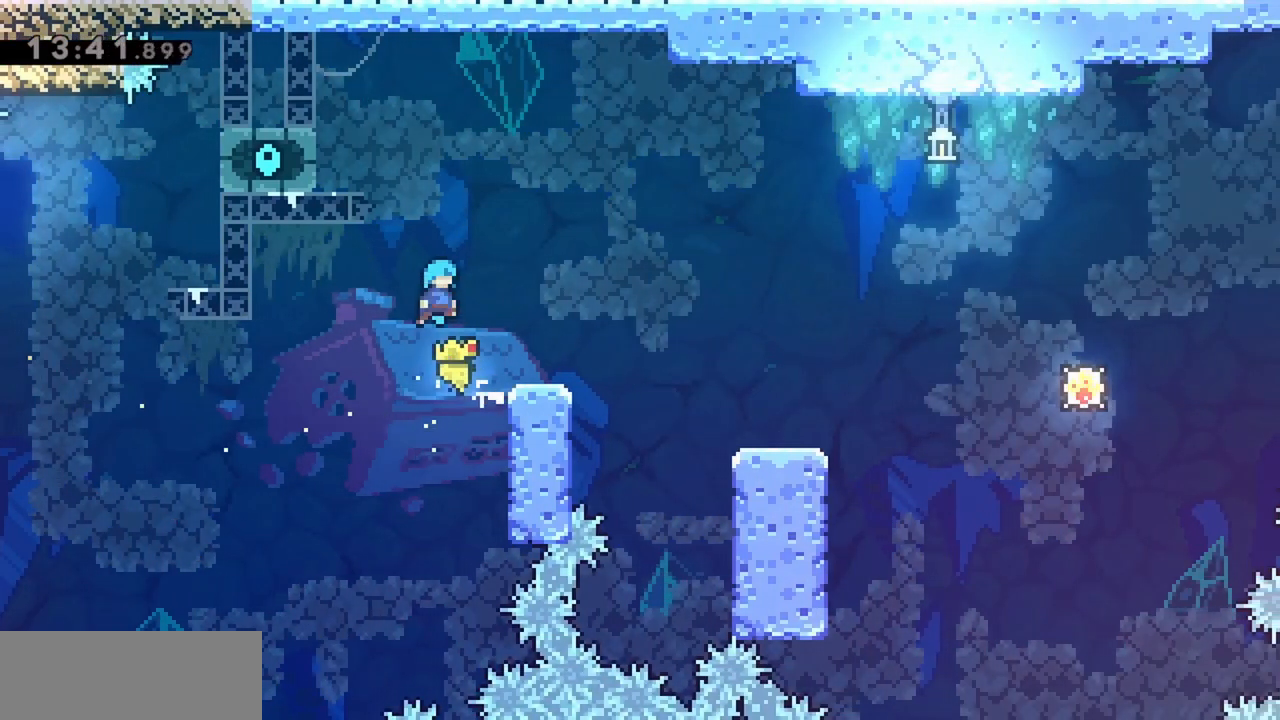
{"keys": ["jump", "right"], "events": [[200, "jump", "up"], [333, "jump", "down"]]}
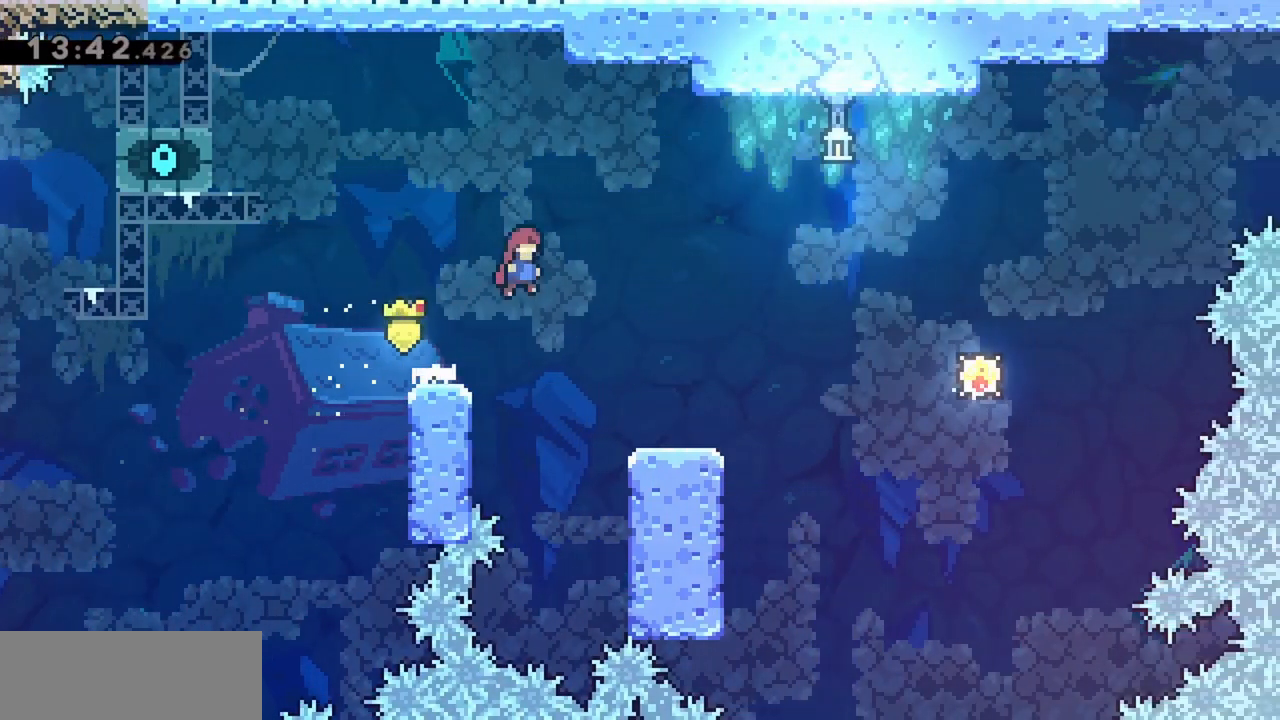
{"keys": ["dash", "down", "right"], "events": [[217, "jump", "up"], [217, "right", "up"], [433, "down", "down"], [433, "right", "down"], [483, "dash", "down"]]}
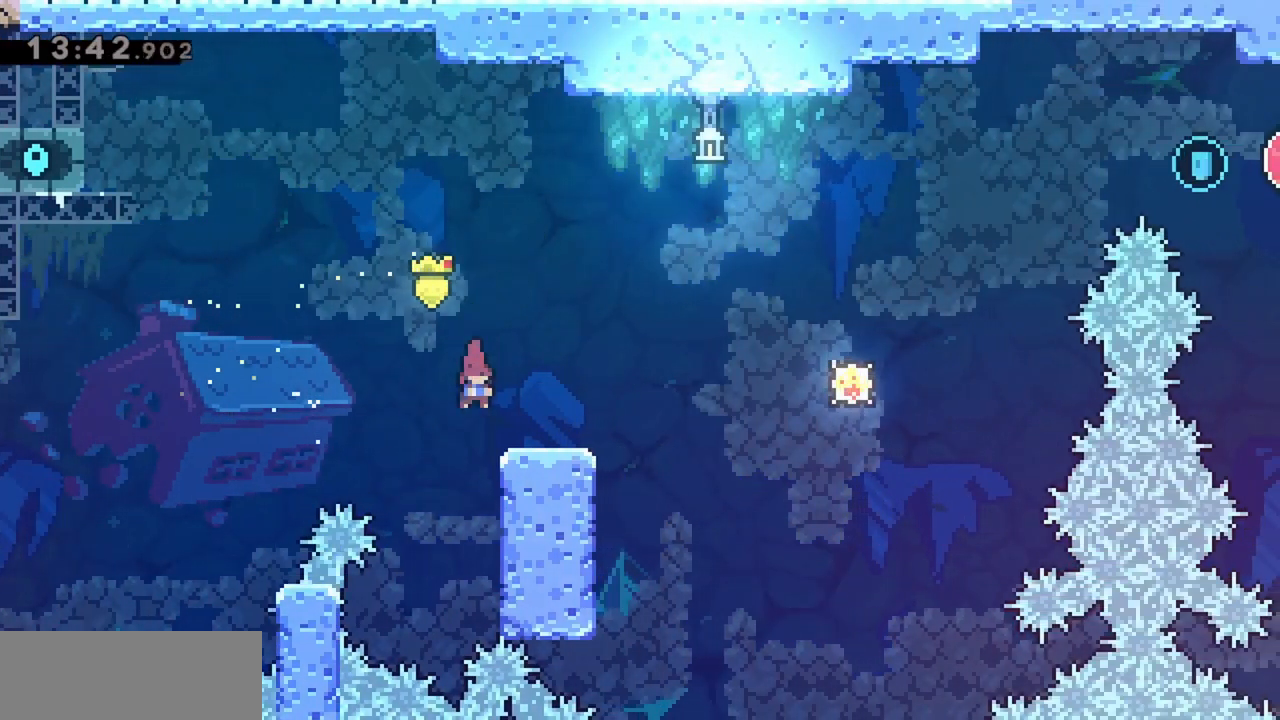
{"keys": ["jump", "right", "up"], "events": [[133, "dash", "up"], [133, "down", "up"], [167, "jump", "down"], [217, "up", "down"]]}
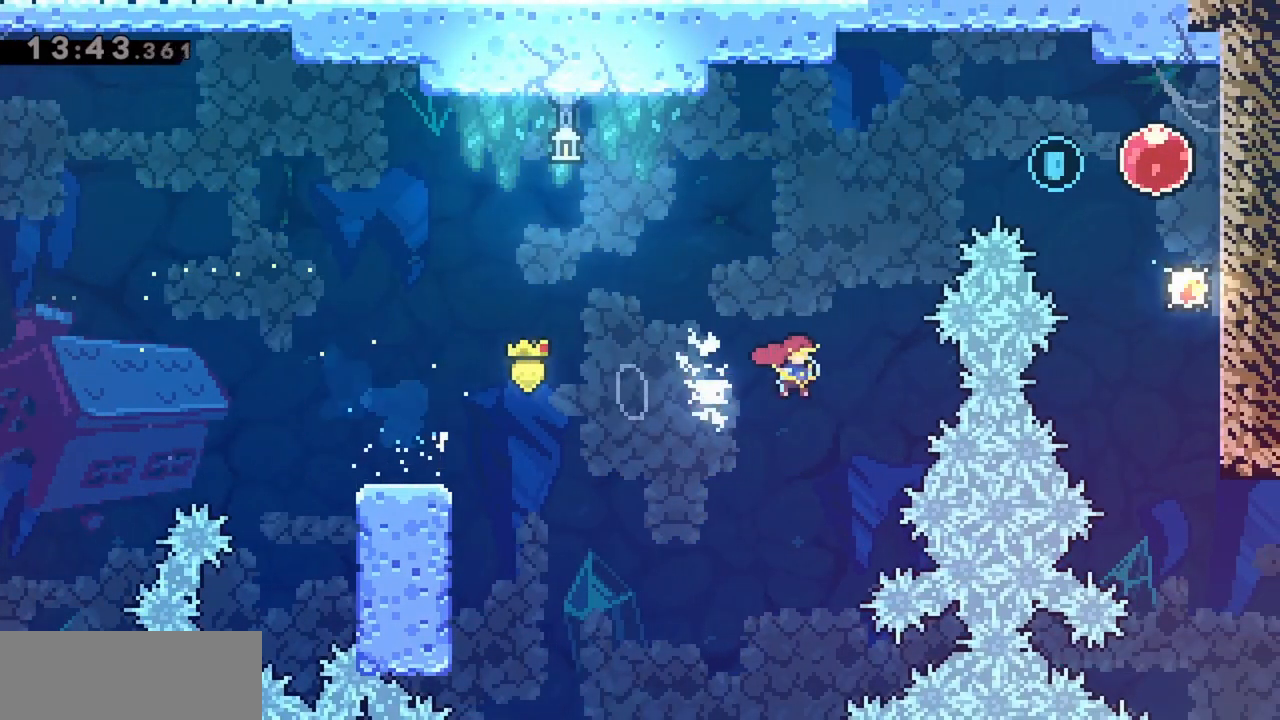
{"keys": ["jump", "right", "up"], "events": [[133, "dash", "down"], [283, "dash", "up"]]}
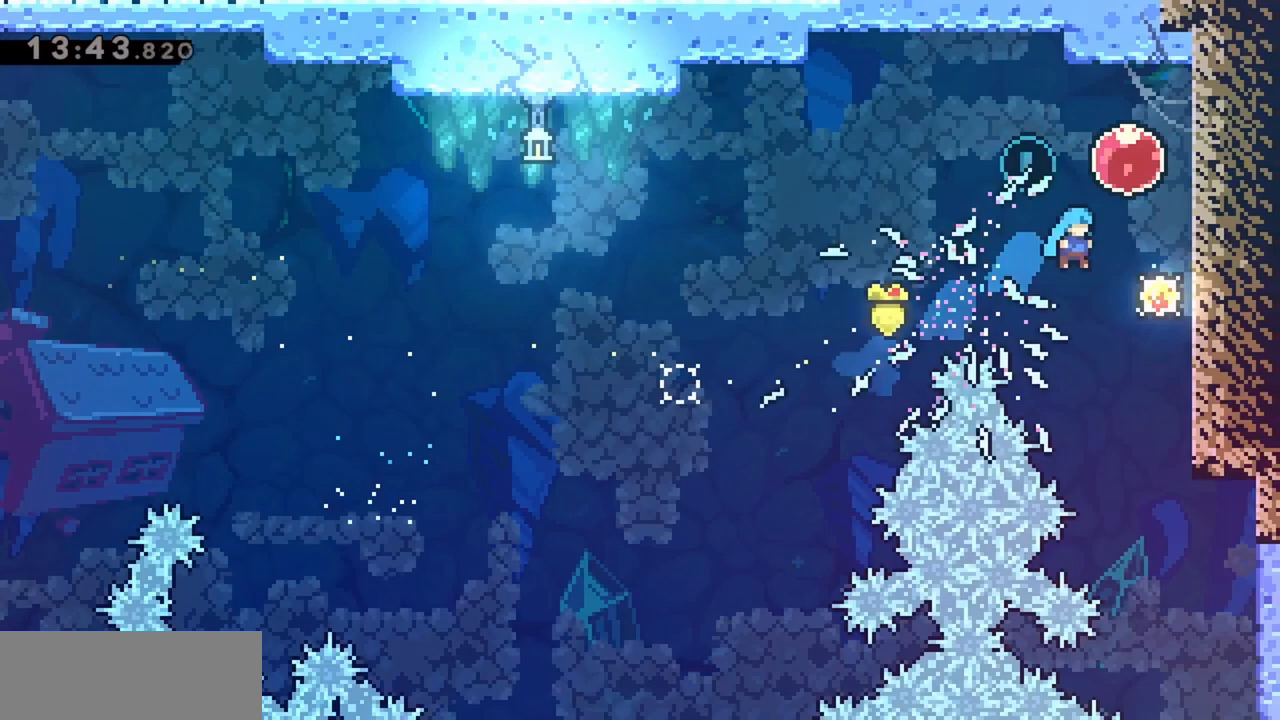
{"keys": ["grab", "right", "up"], "events": [[200, "grab", "down"], [283, "jump", "up"]]}
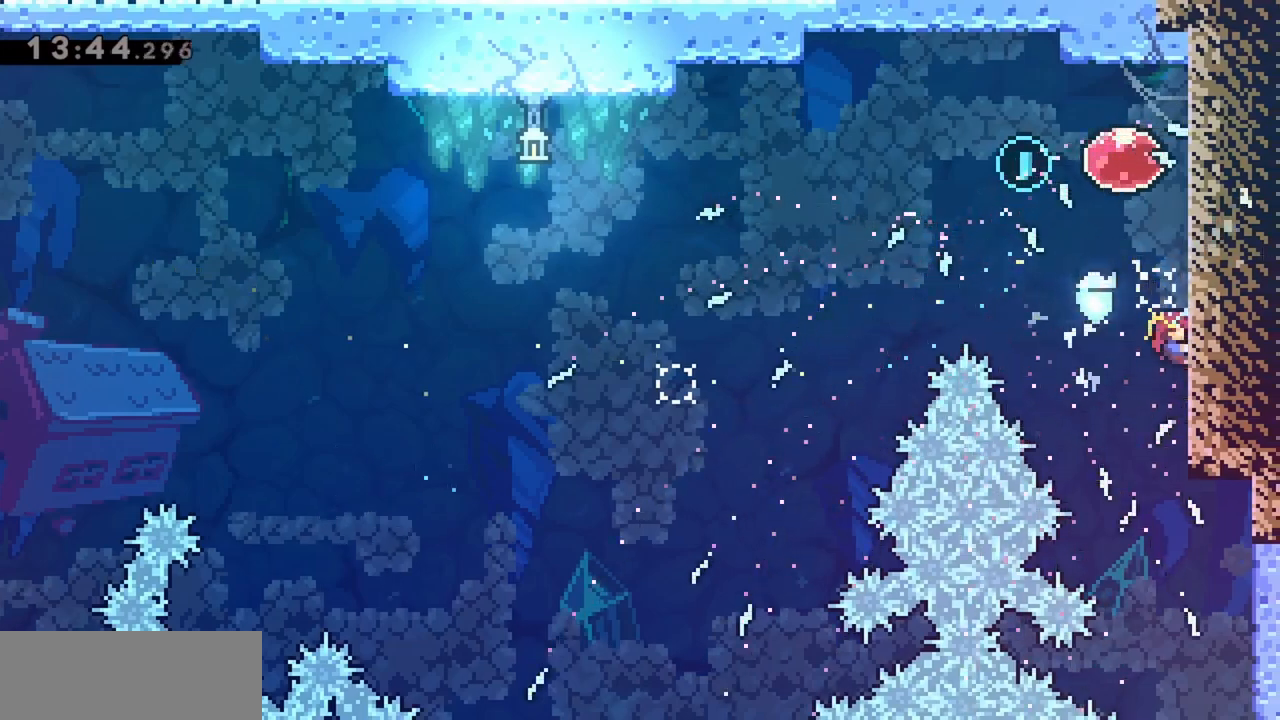
{"keys": ["grab", "jump", "left"], "events": [[67, "right", "up"], [400, "jump", "down"], [450, "up", "up"], [483, "left", "down"]]}
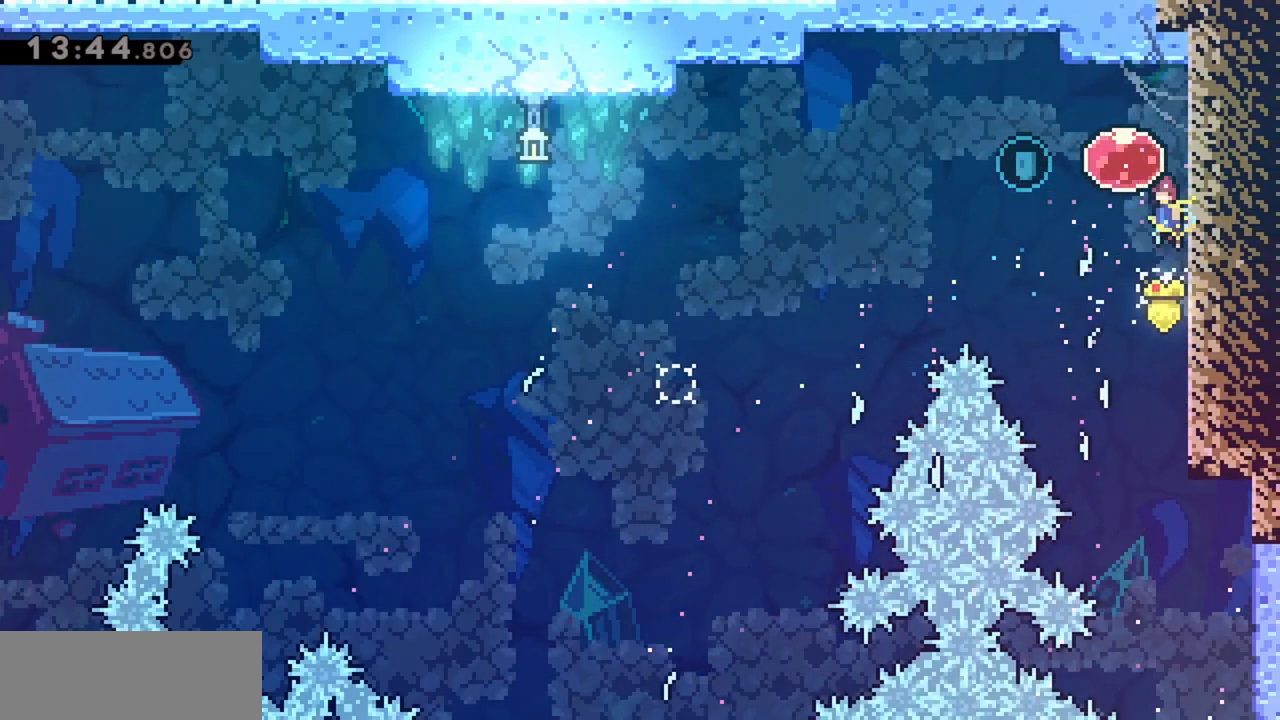
{"keys": ["left"], "events": [[133, "grab", "up"], [183, "dash", "down"], [317, "dash", "up"], [367, "jump", "up"]]}
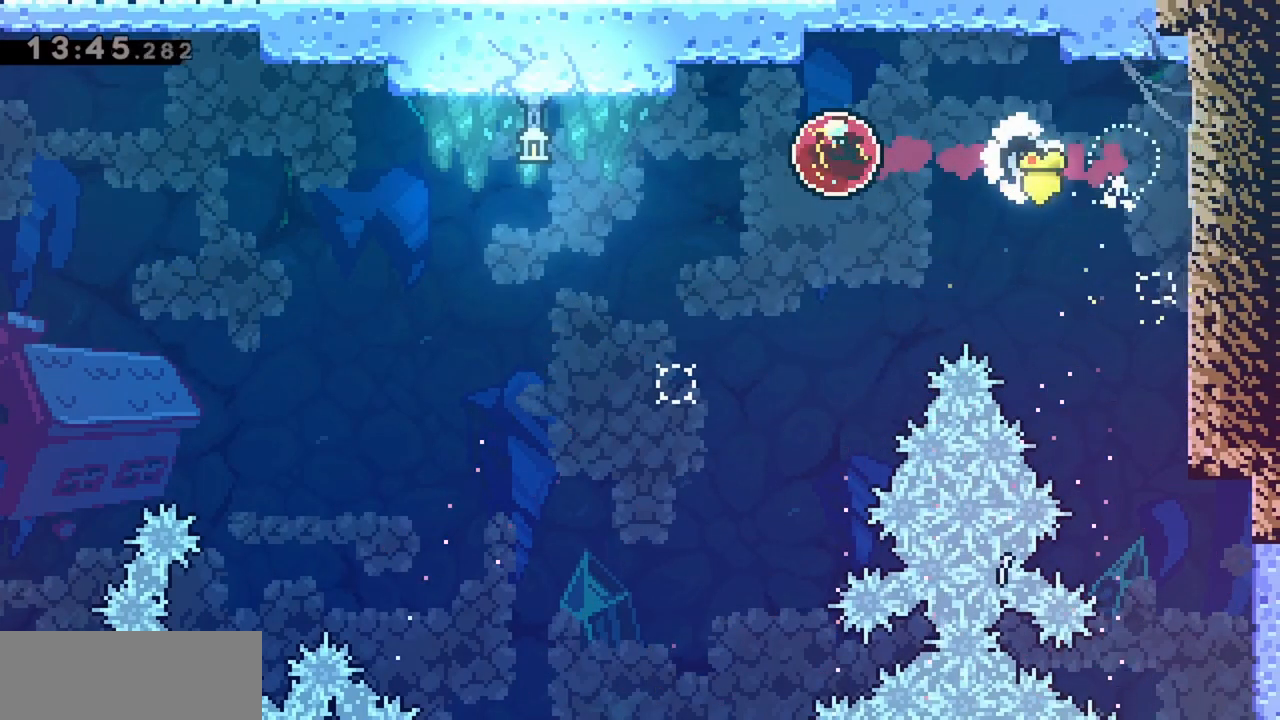
{"keys": [], "events": [[233, "left", "up"]]}
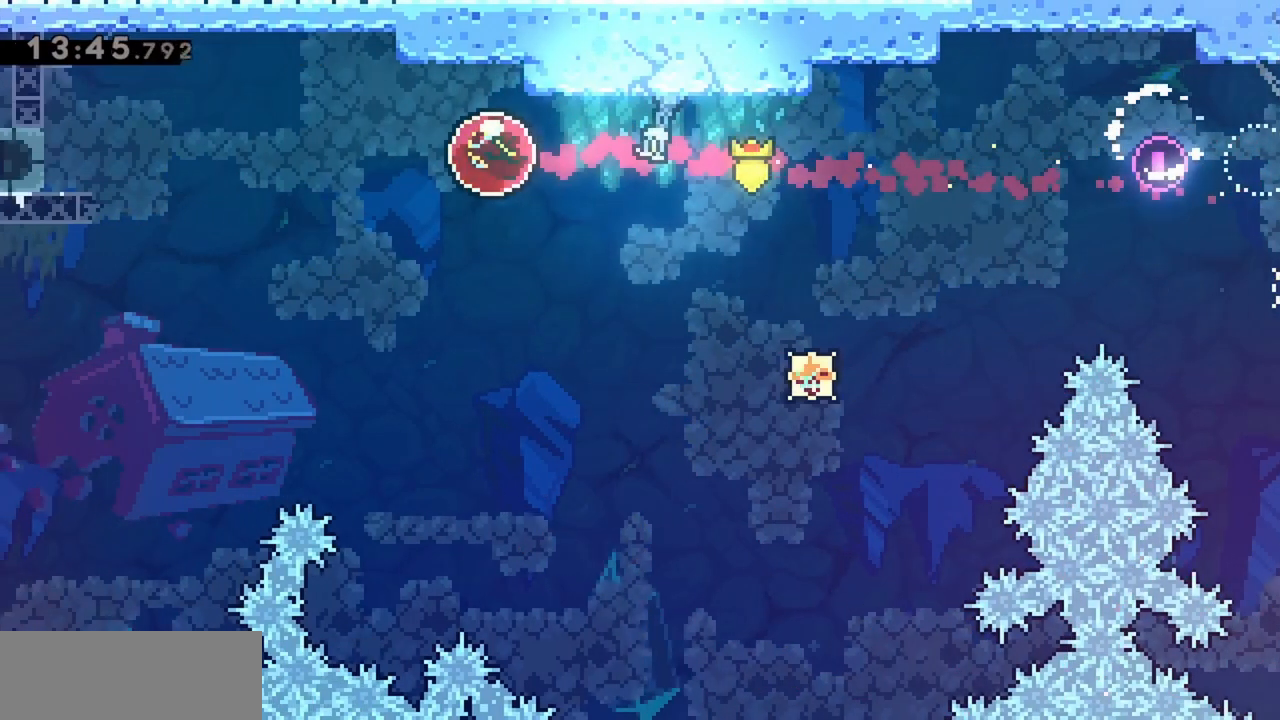
{"keys": [], "events": []}
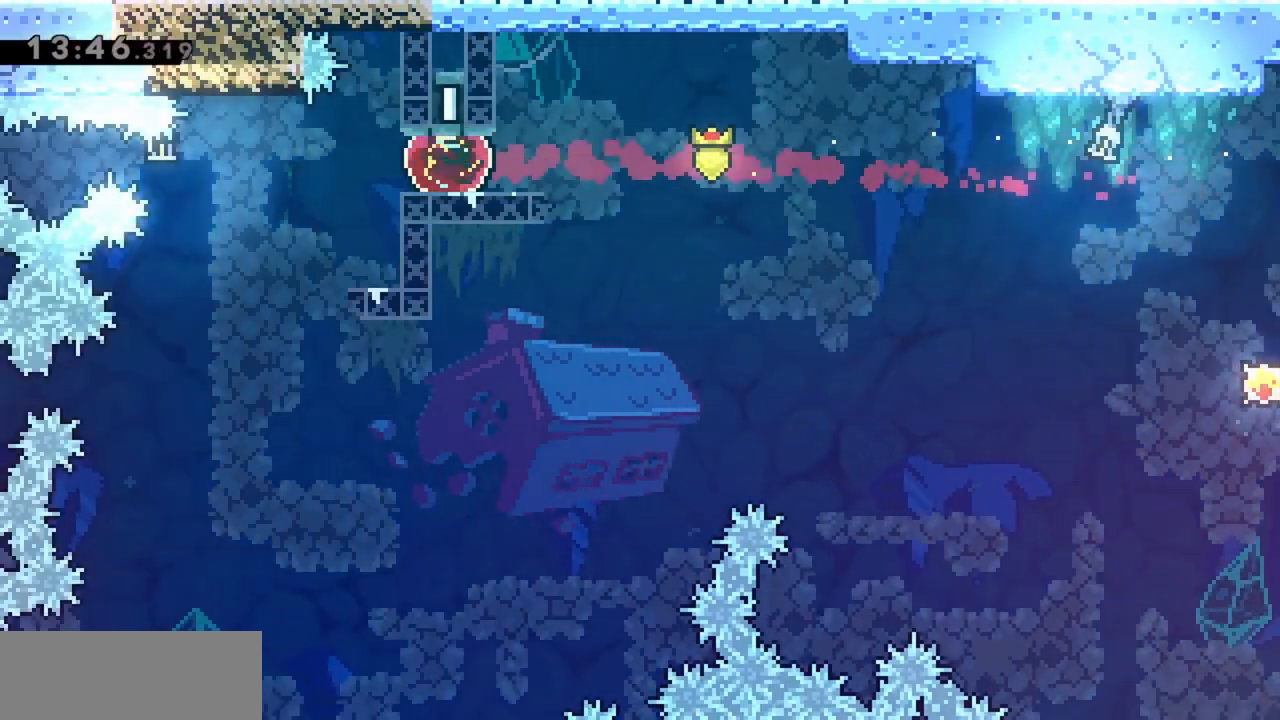
{"keys": [], "events": []}
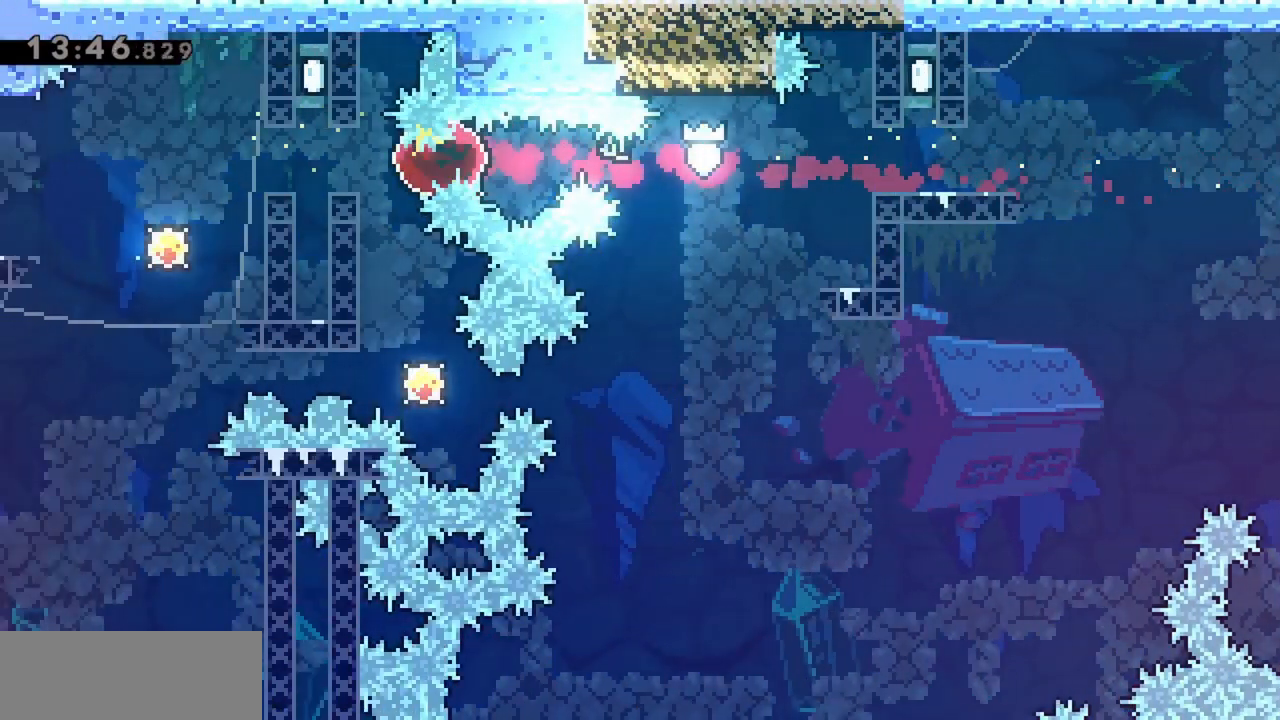
{"keys": [], "events": []}
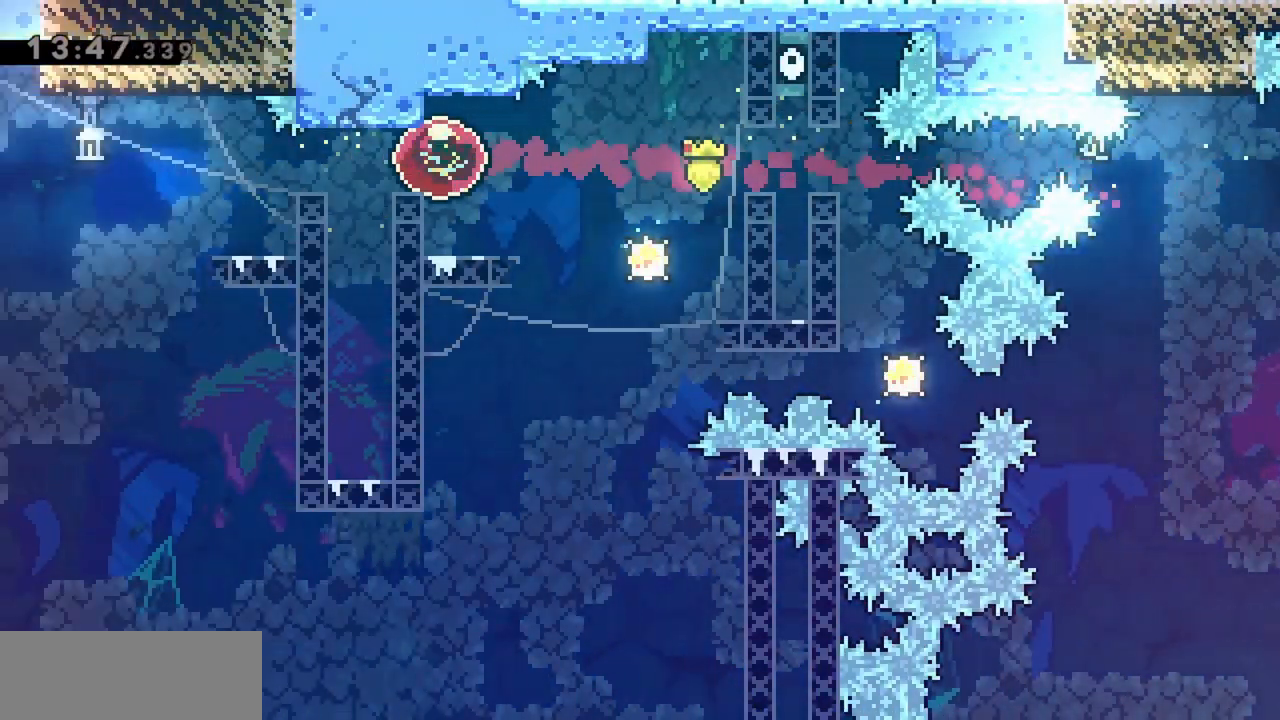
{"keys": [], "events": []}
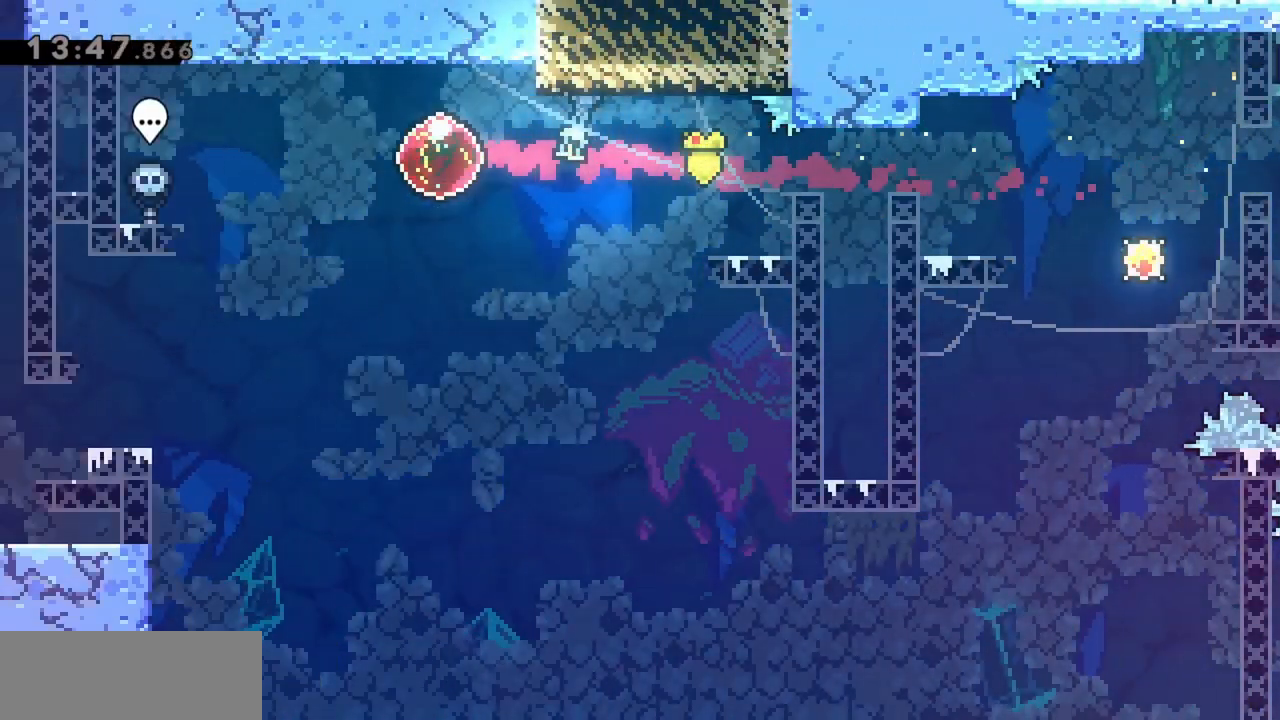
{"keys": ["right"], "events": [[467, "right", "down"]]}
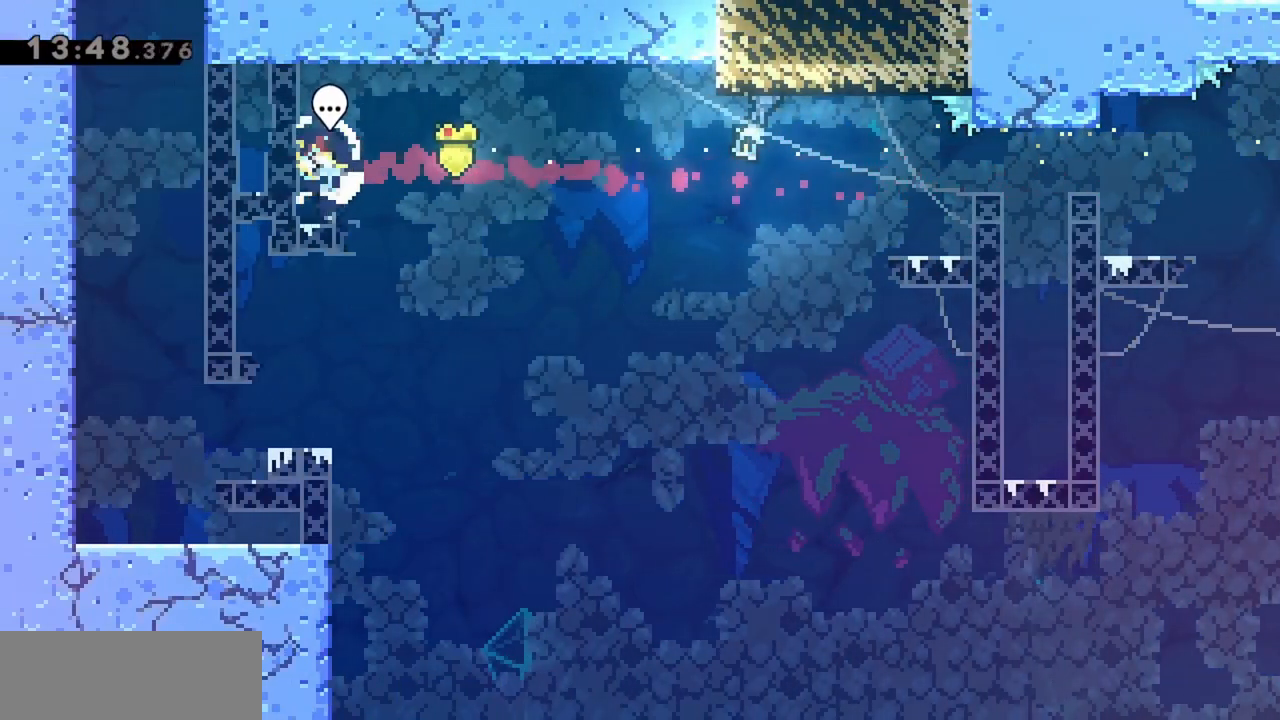
{"keys": ["left"], "events": [[200, "left", "down"], [200, "right", "up"]]}
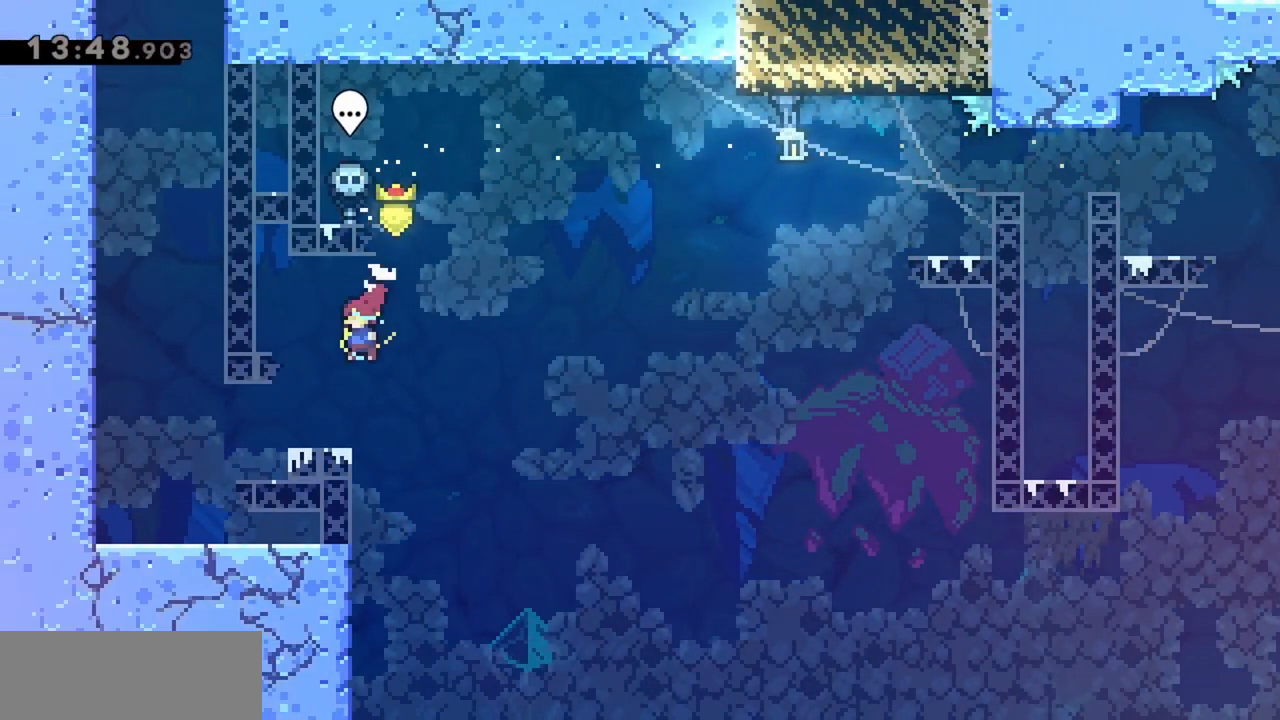
{"keys": ["jump", "left"], "events": [[350, "jump", "down"]]}
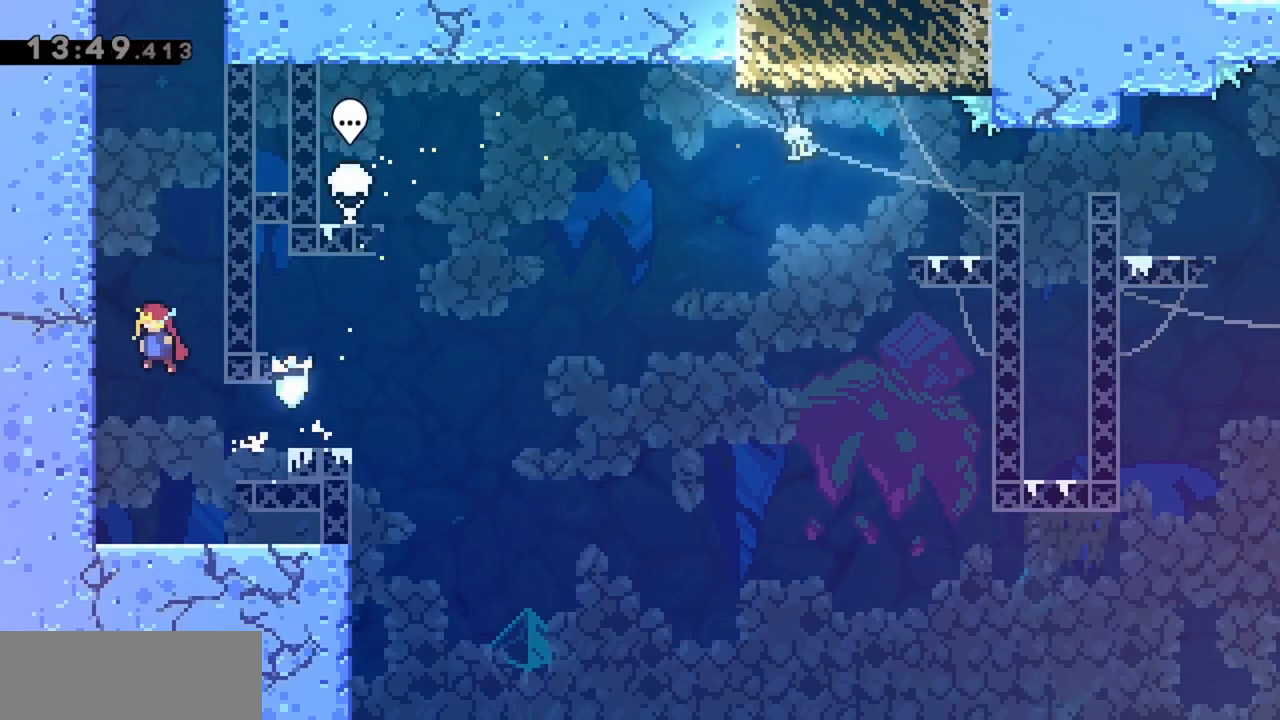
{"keys": ["jump", "left"], "events": [[133, "jump", "up"], [183, "jump", "down"], [183, "right", "down"], [233, "left", "up"], [417, "jump", "up"], [467, "jump", "down"], [467, "left", "down"], [467, "right", "up"]]}
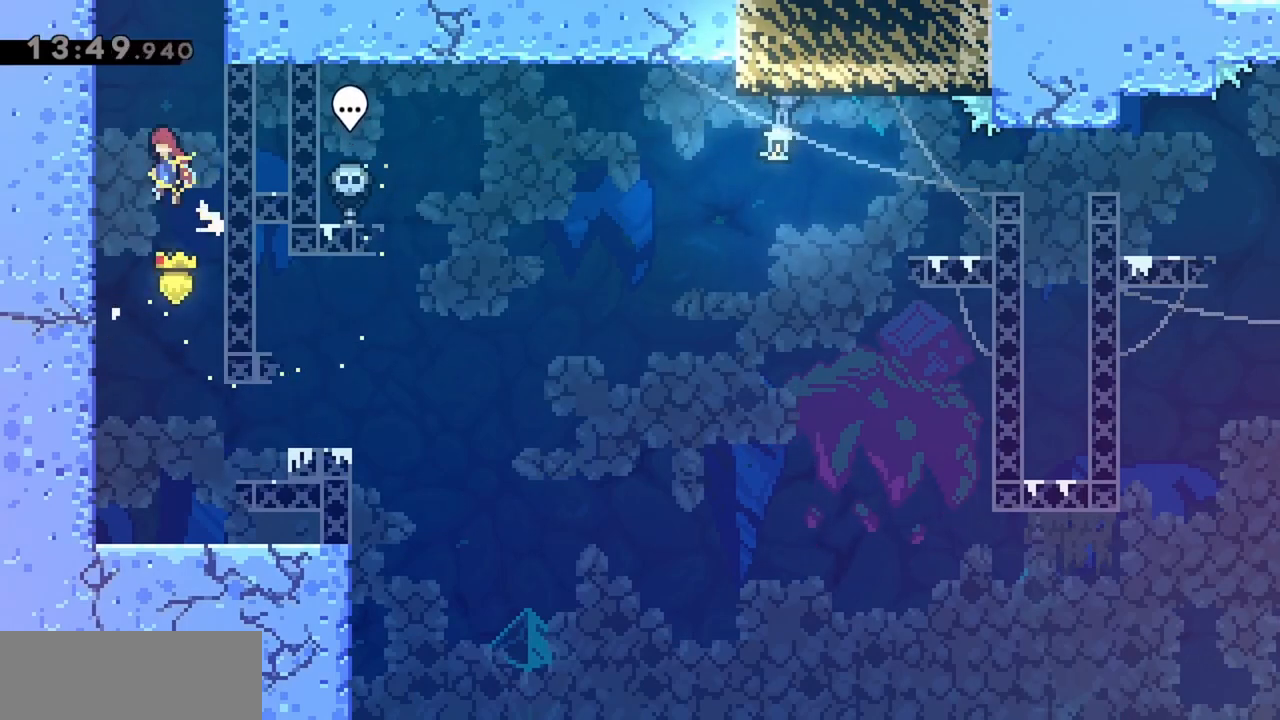
{"keys": ["grab", "jump", "right"], "events": [[200, "left", "up"], [233, "right", "down"], [333, "grab", "down"], [383, "jump", "up"], [433, "jump", "down"]]}
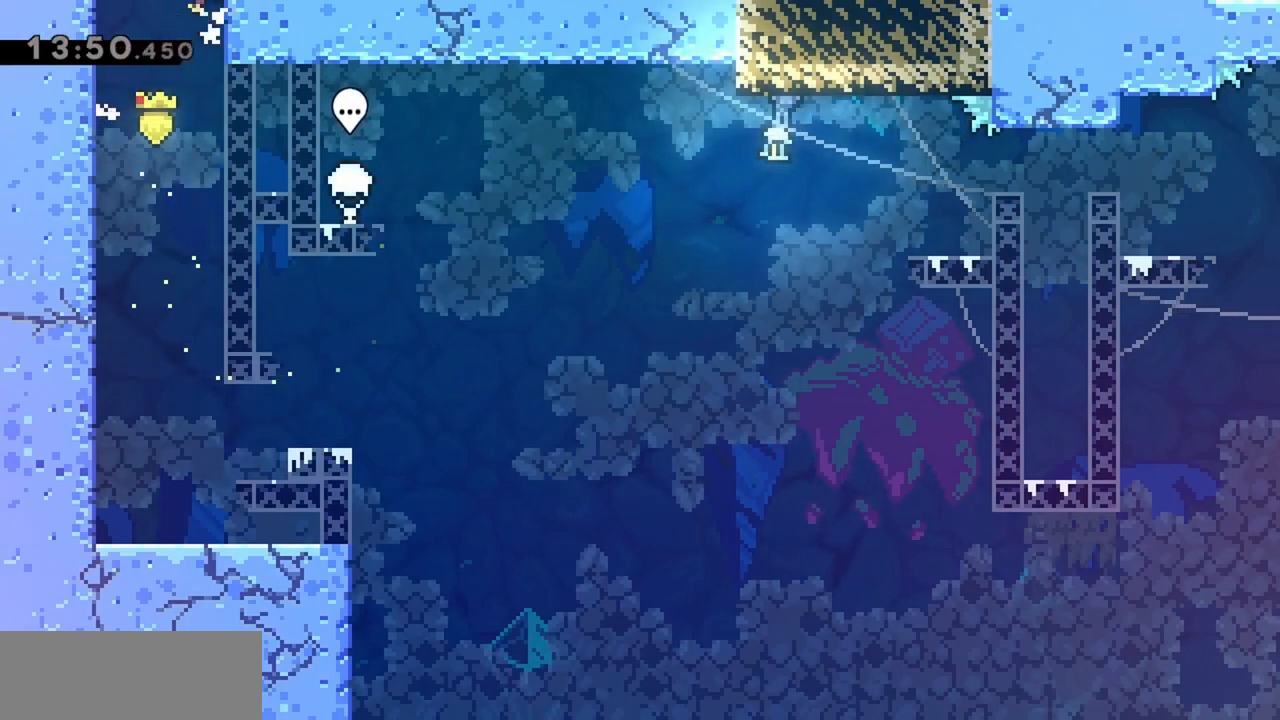
{"keys": ["right"], "events": [[200, "jump", "up"], [250, "grab", "up"]]}
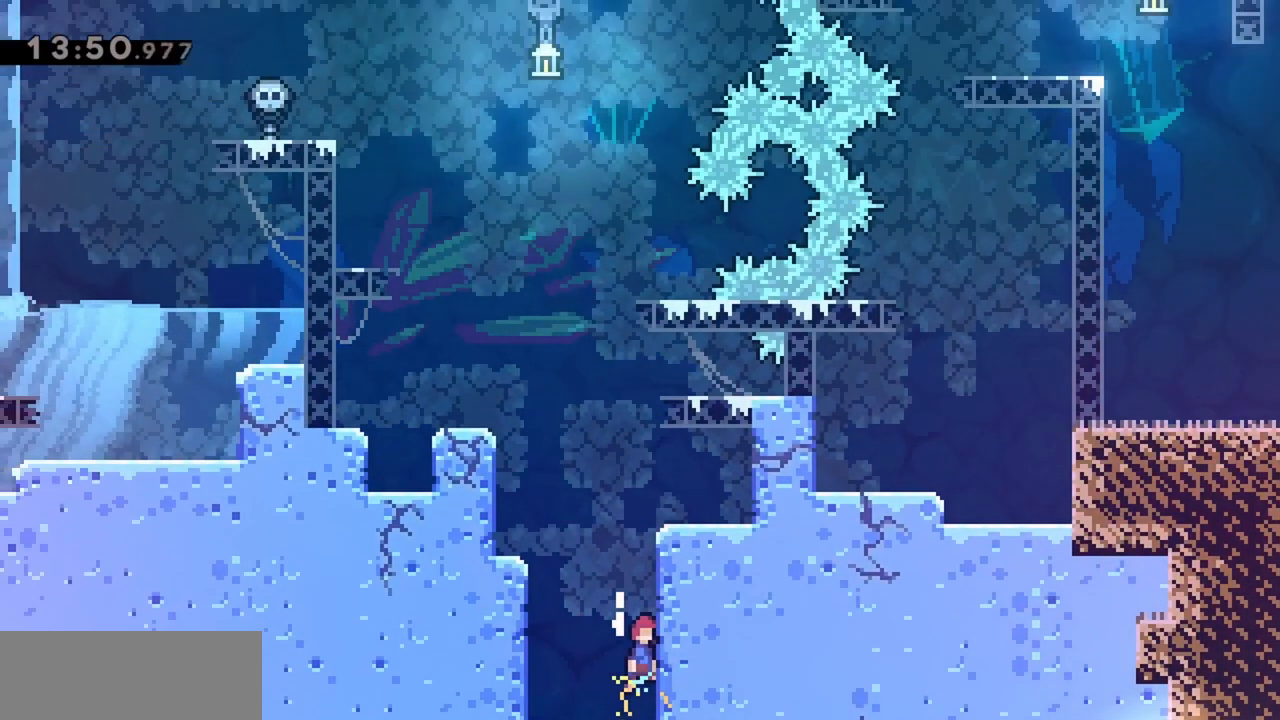
{"keys": ["grab", "up"], "events": [[167, "grab", "down"], [217, "right", "up"], [500, "up", "down"]]}
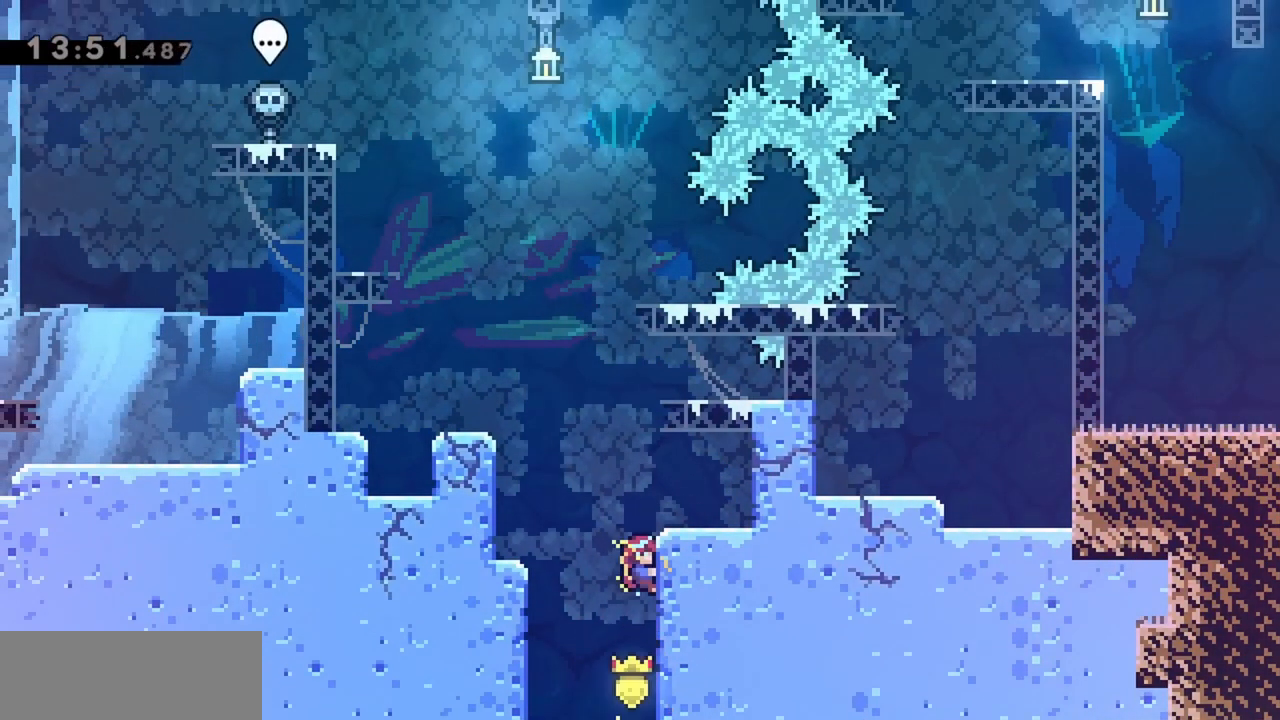
{"keys": ["grab", "up"], "events": [[133, "jump", "down"], [417, "jump", "up"]]}
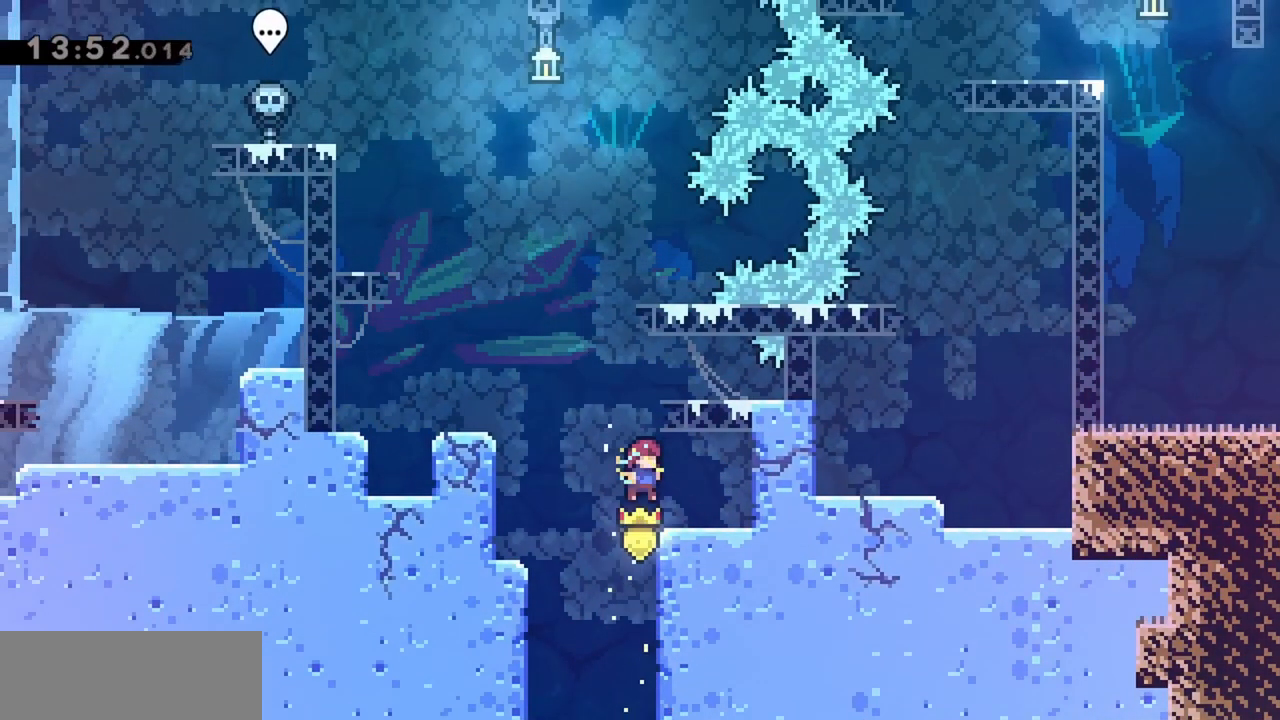
{"keys": [], "events": [[183, "jump", "down"], [417, "jump", "up"], [417, "up", "up"], [467, "grab", "up"]]}
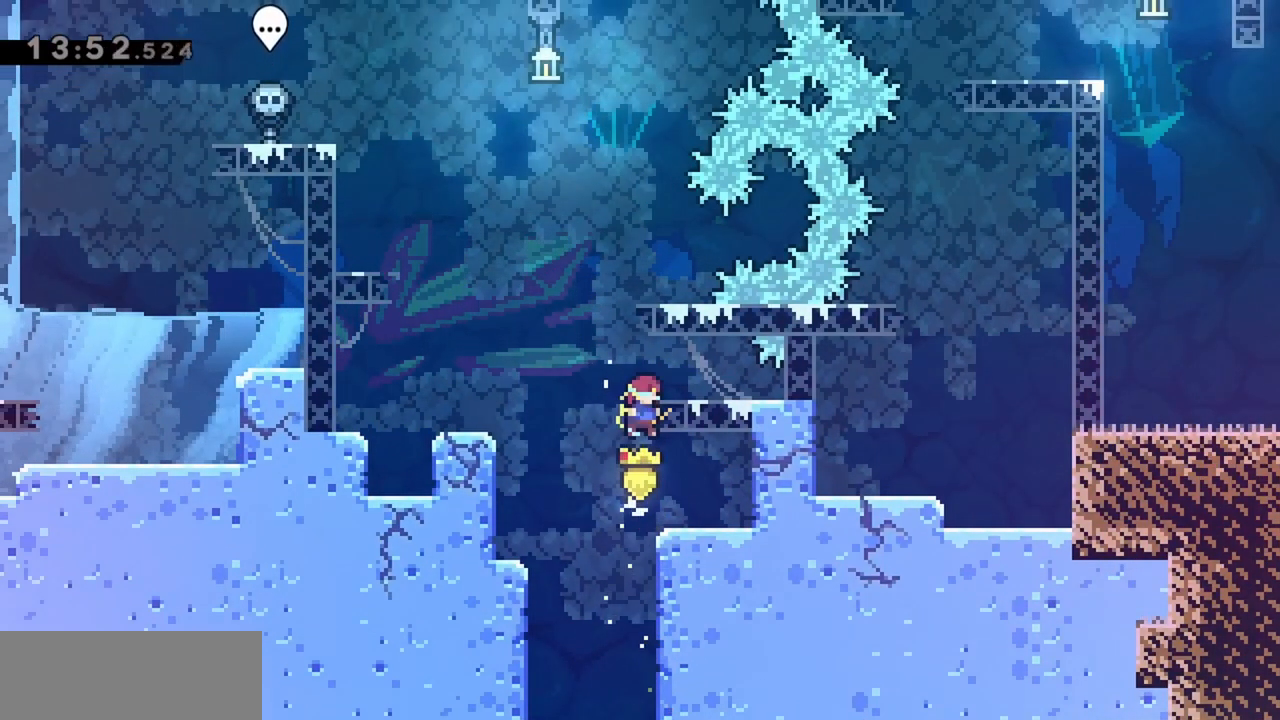
{"keys": ["grab", "up"], "events": [[17, "jump", "down"], [250, "grab", "down"], [250, "right", "down"], [383, "jump", "up"], [483, "right", "up"], [483, "up", "down"]]}
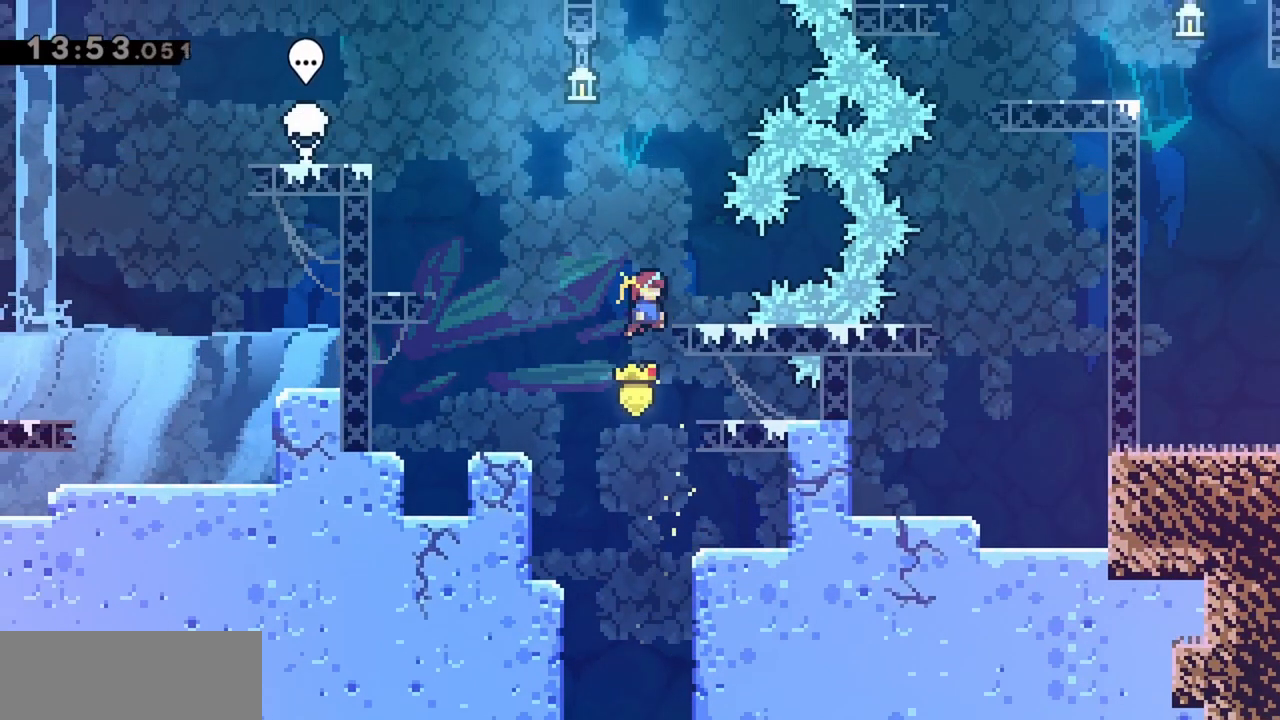
{"keys": ["dash", "right"], "events": [[167, "up", "up"], [250, "grab", "up"], [350, "right", "down"], [450, "dash", "down"]]}
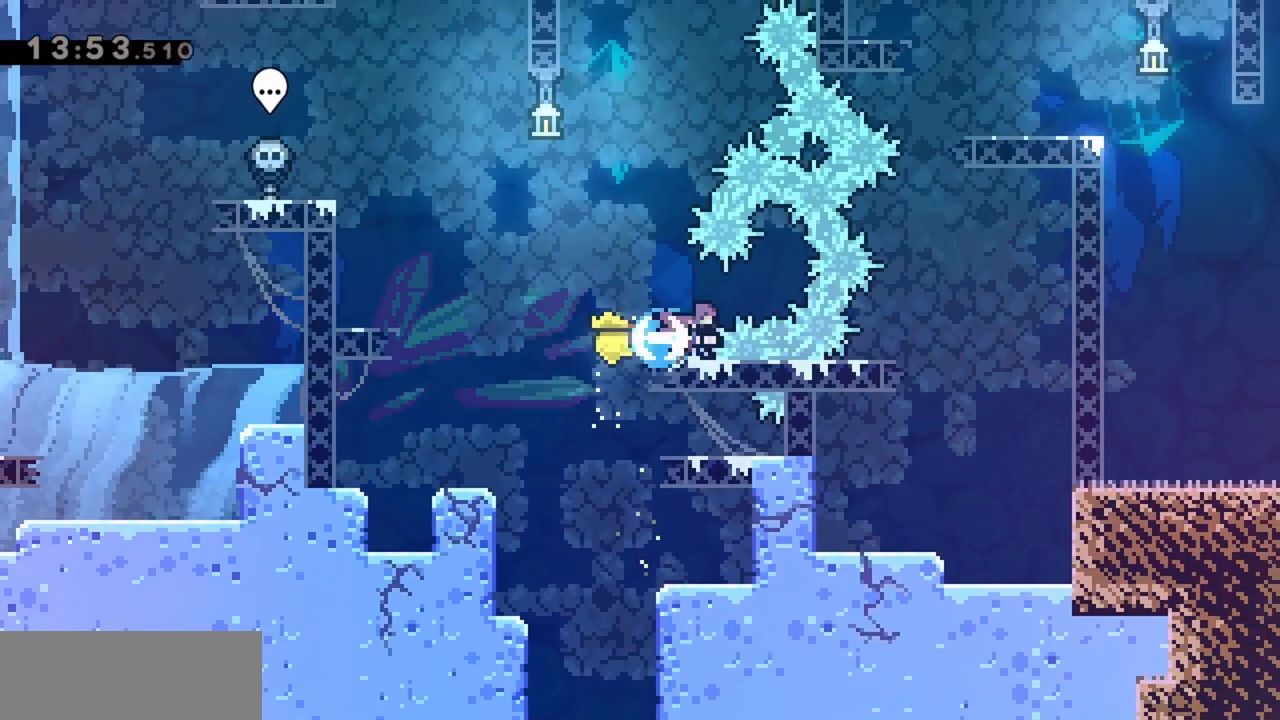
{"keys": ["jump"], "events": [[133, "dash", "up"], [317, "right", "up"], [400, "jump", "down"]]}
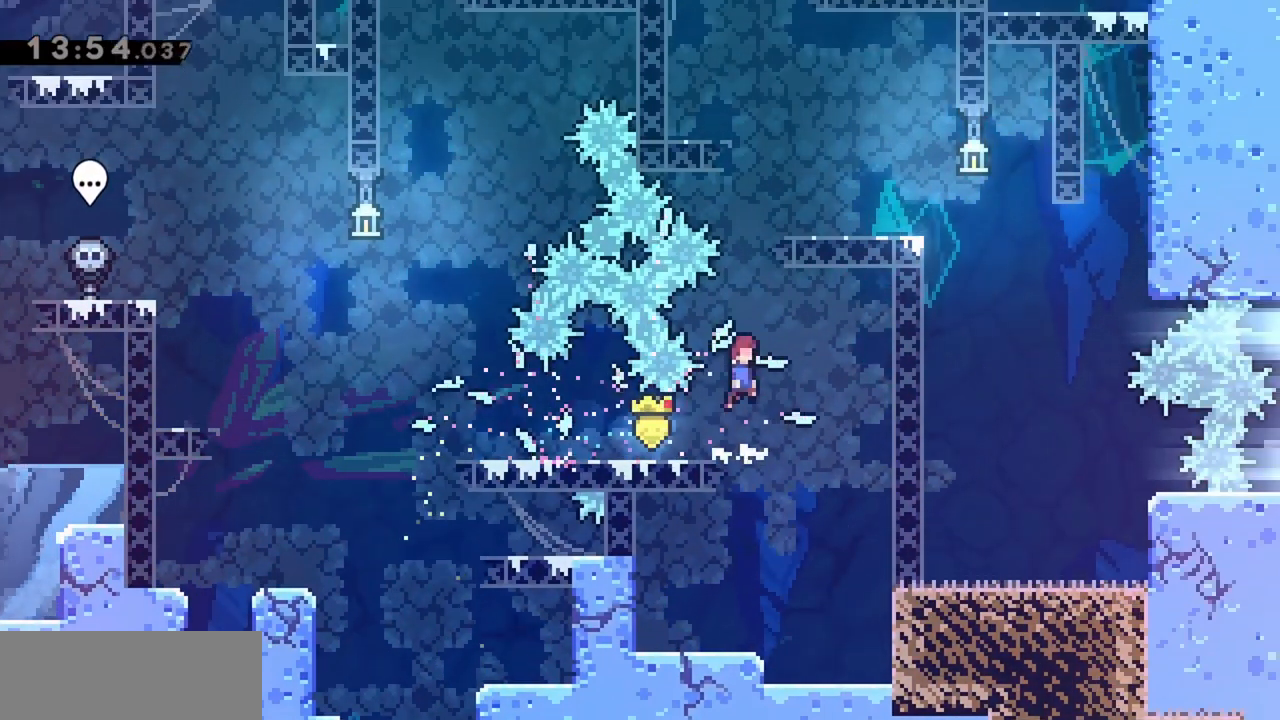
{"keys": ["jump", "left"], "events": [[133, "right", "down"], [233, "right", "up"], [467, "left", "down"]]}
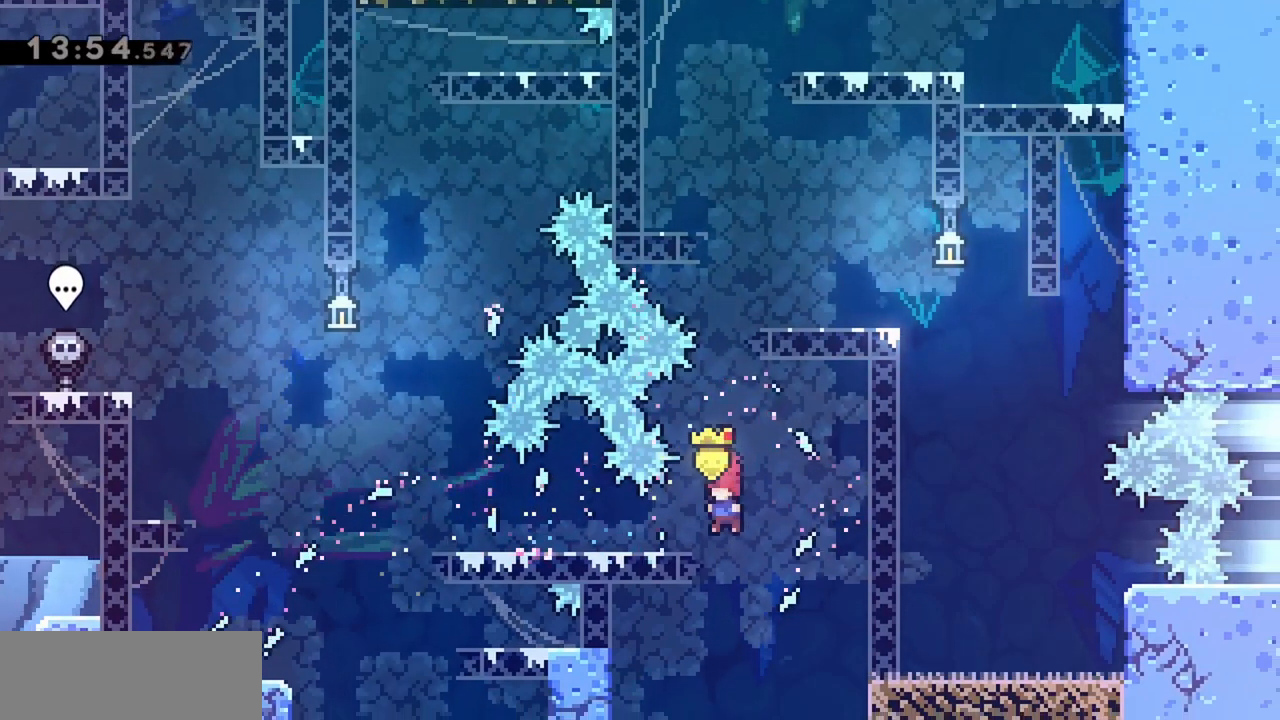
{"keys": ["right"], "events": [[50, "jump", "up"], [100, "grab", "down"], [150, "left", "up"], [433, "grab", "up"], [433, "right", "down"]]}